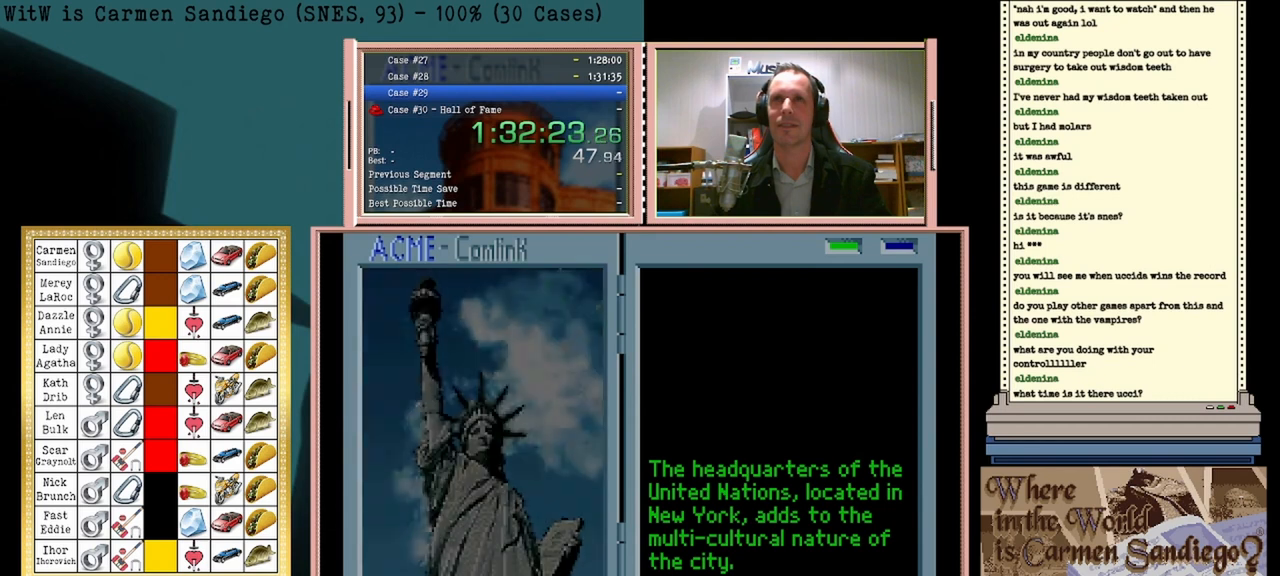
Gameplay with a controller (Nintendo layout); each line is a JSON object with the inputs held at the frame after it. "events" lists button and stick changes between this image and that frame as [ms after this image, input, new state], when the widget could be followed in between. Not read: L2 L3 R2 R3 left_stick right_stick.
{"buttons": ["A"], "events": []}
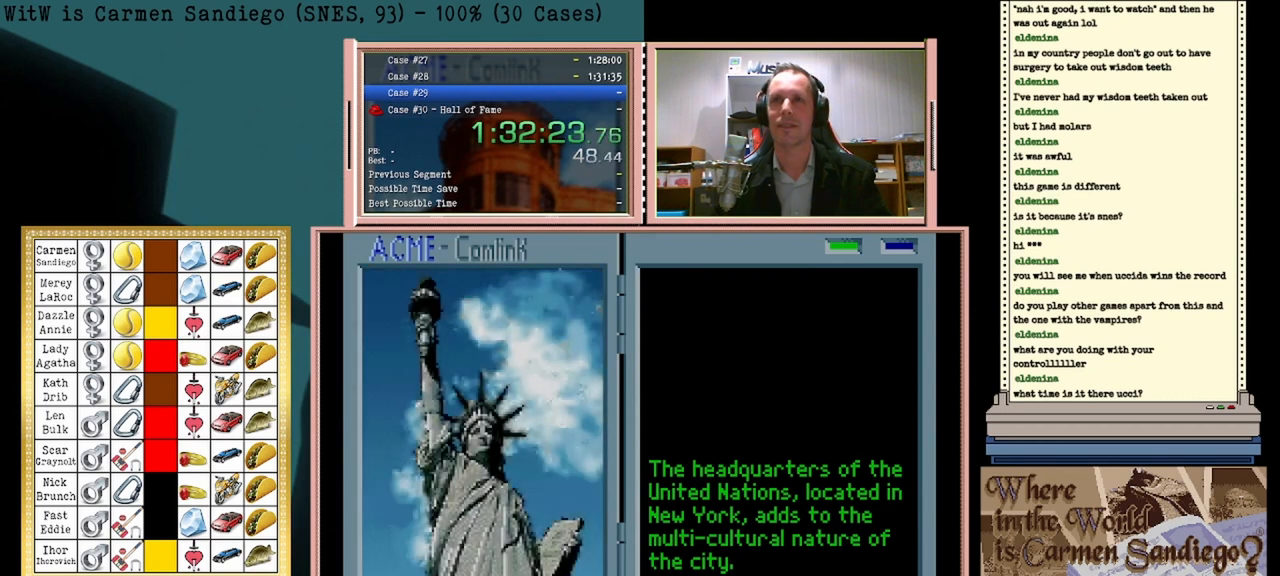
{"buttons": ["A"], "events": []}
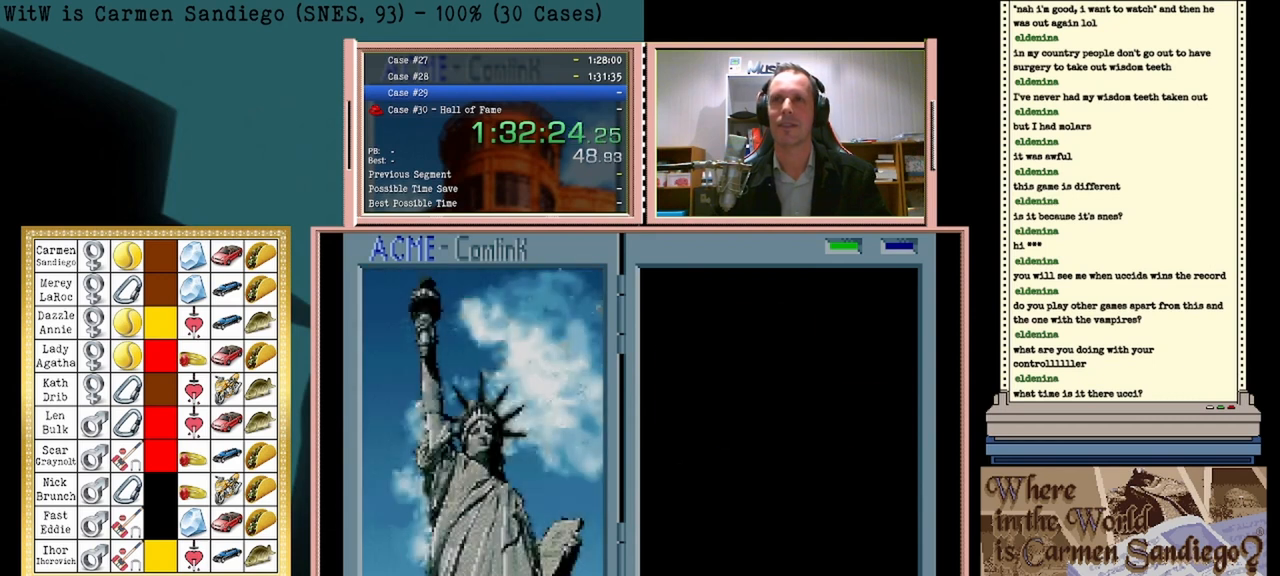
{"buttons": ["A"], "events": []}
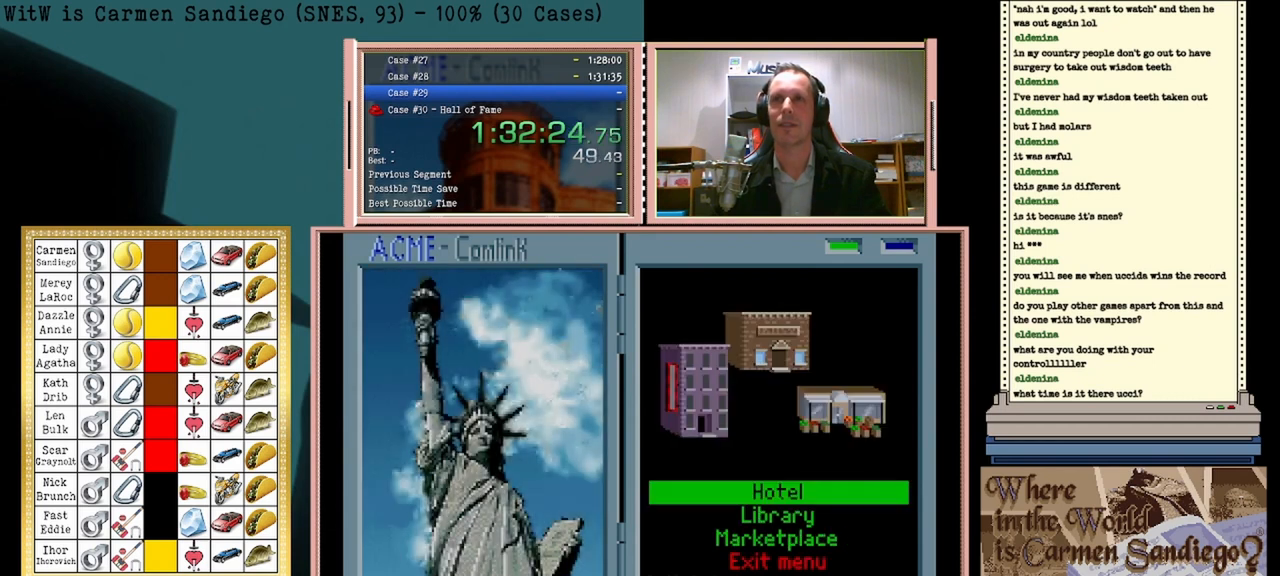
{"buttons": ["A"], "events": []}
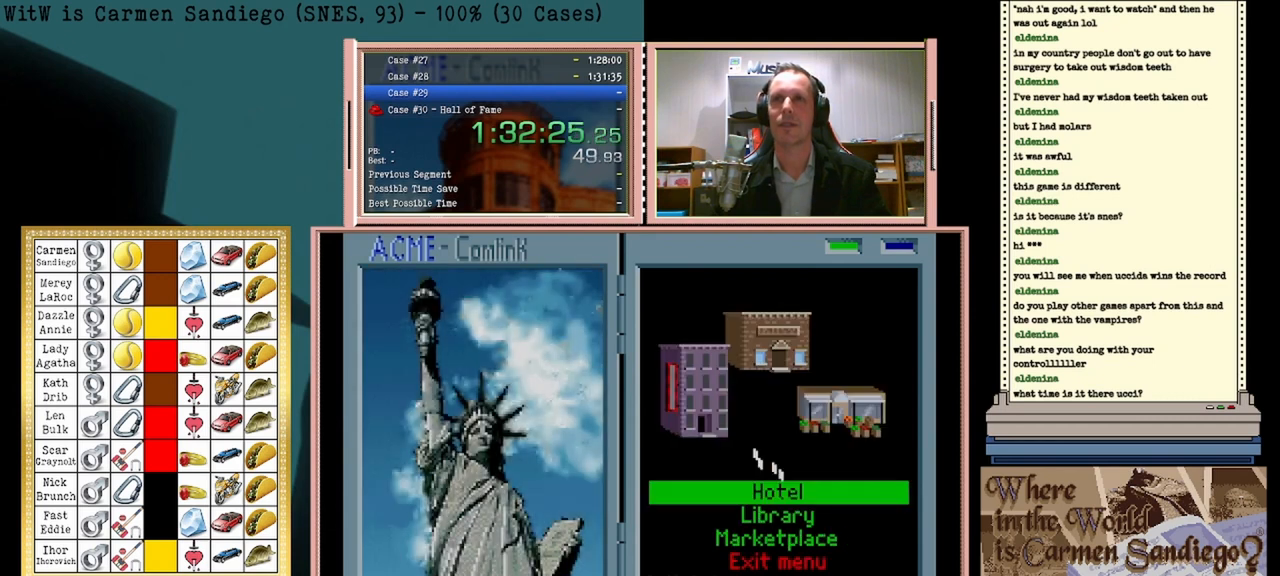
{"buttons": ["A"], "events": []}
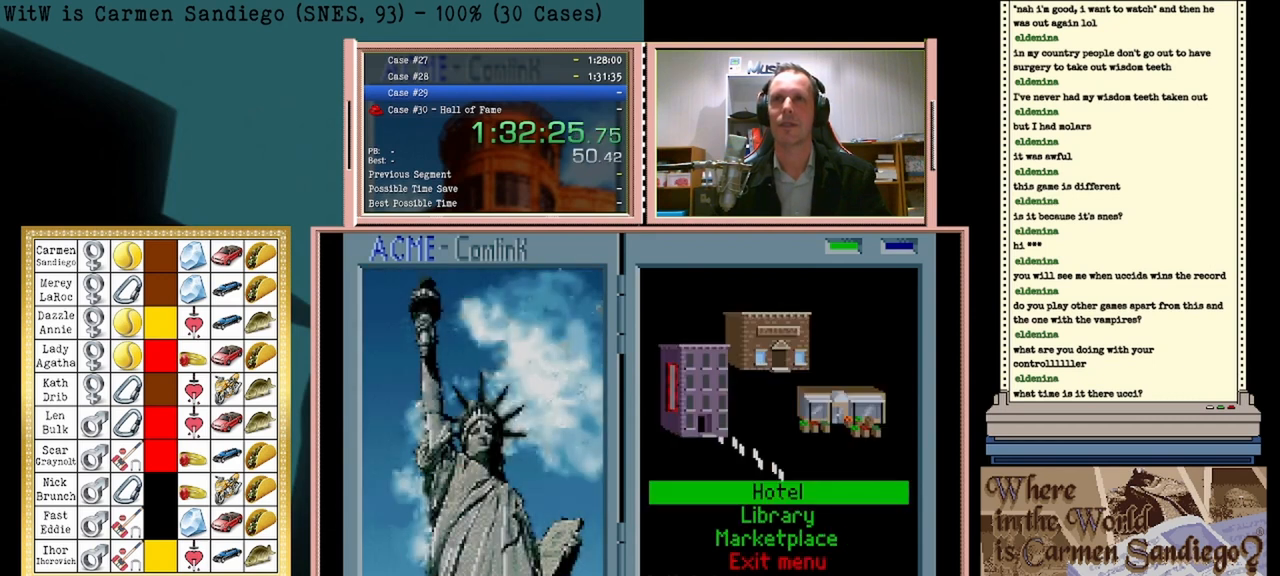
{"buttons": ["A"], "events": []}
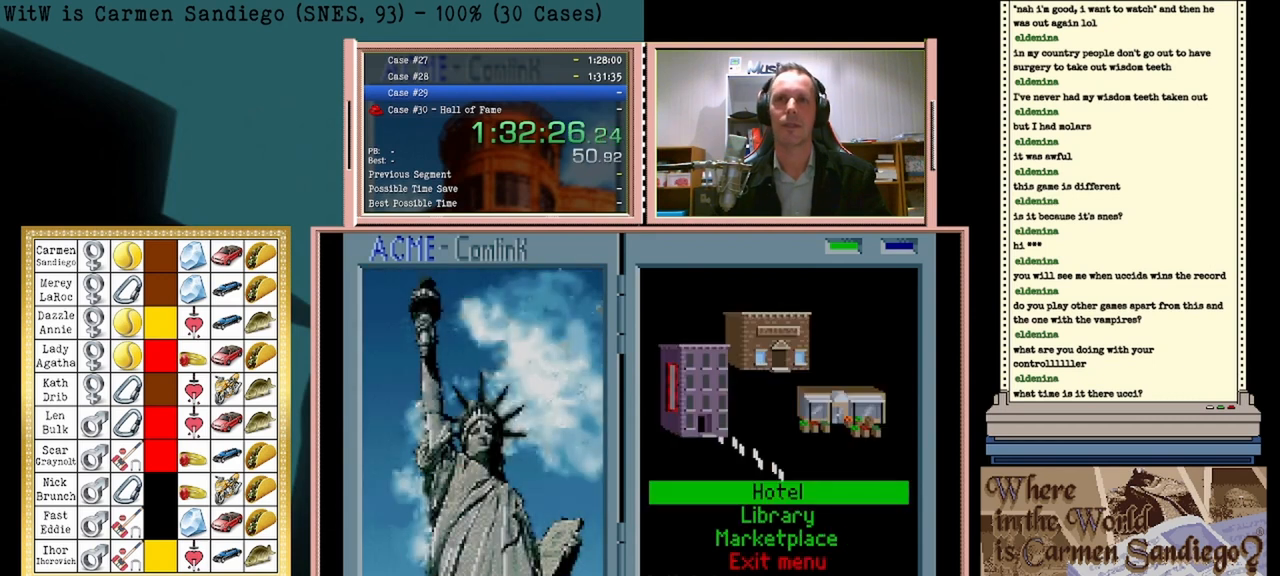
{"buttons": ["A"], "events": []}
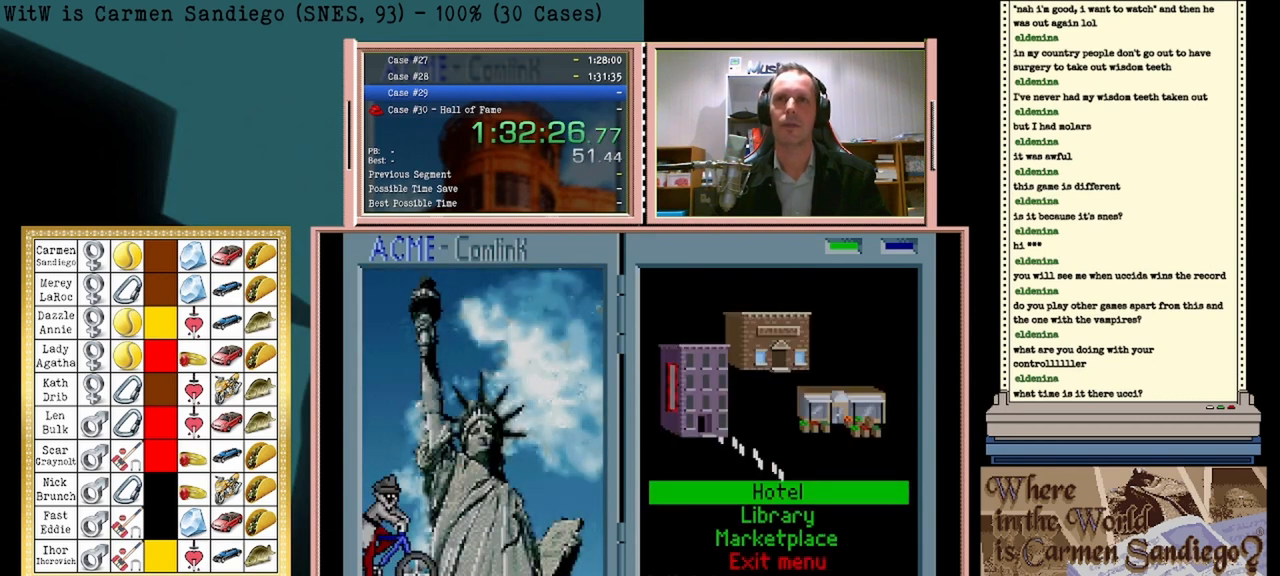
{"buttons": ["A"], "events": []}
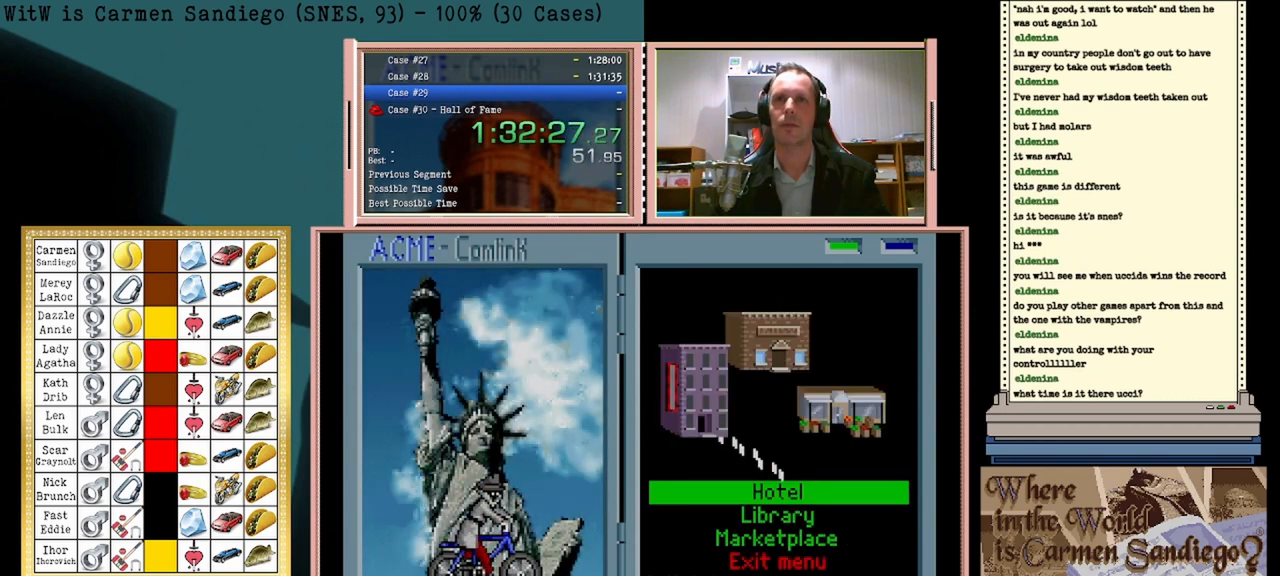
{"buttons": ["A"], "events": []}
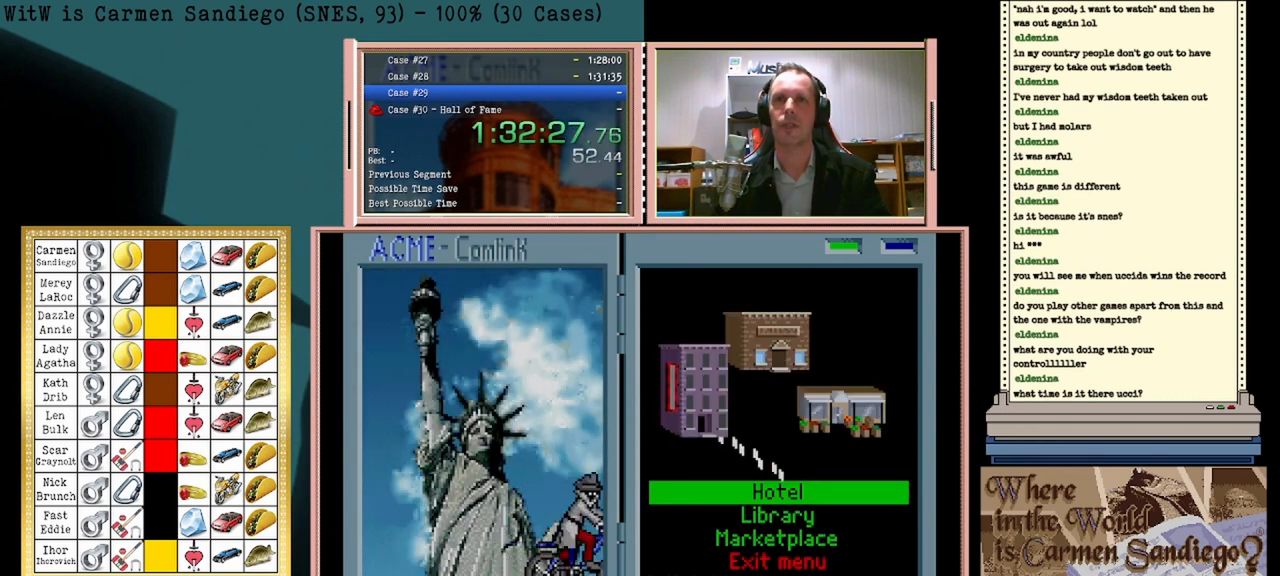
{"buttons": ["A"], "events": []}
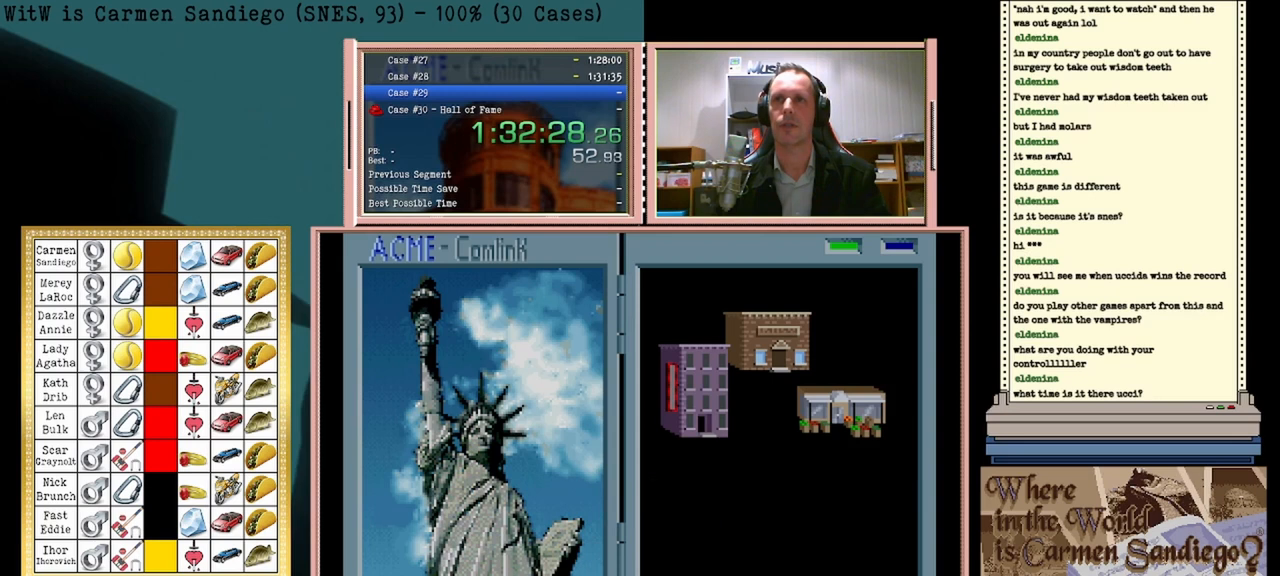
{"buttons": ["A"], "events": []}
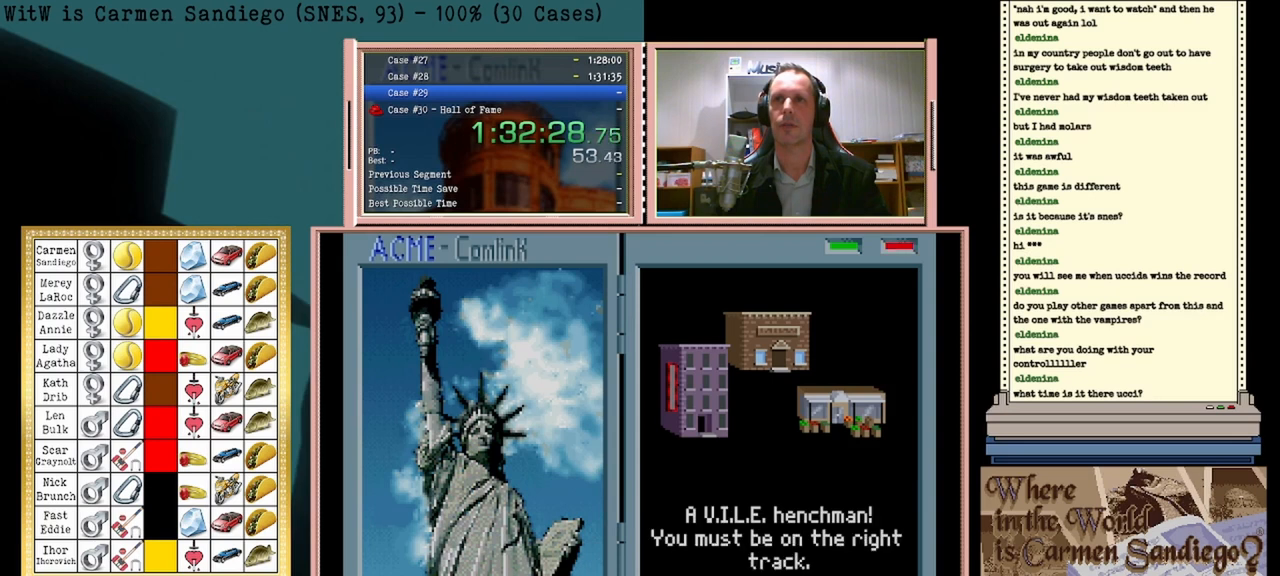
{"buttons": [], "events": [[333, "A", "up"]]}
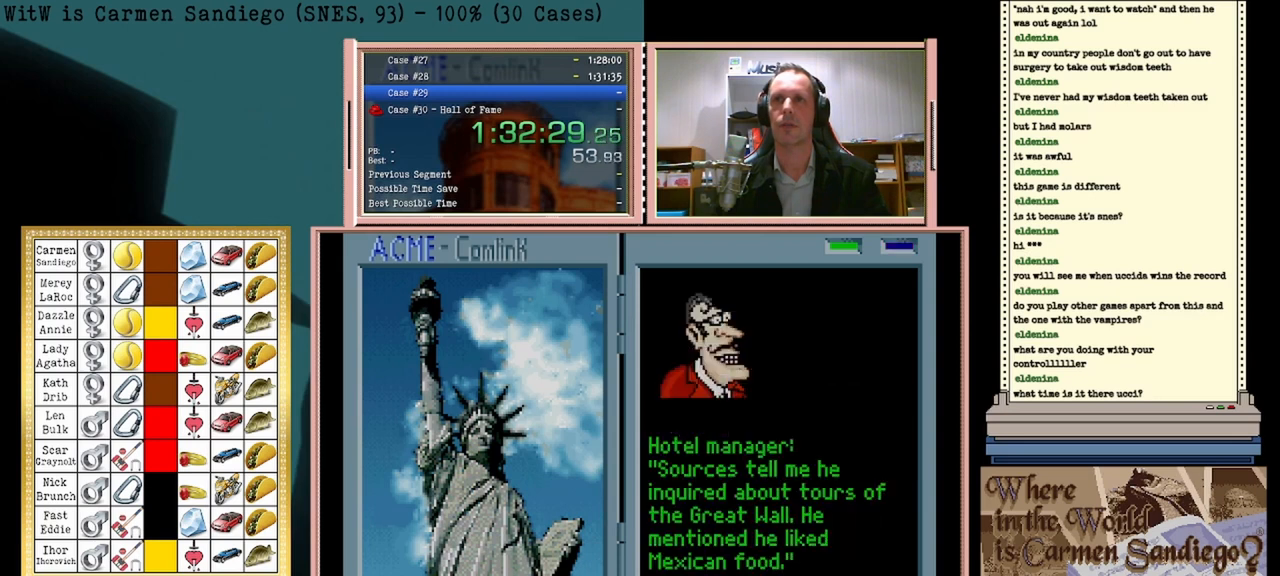
{"buttons": [], "events": []}
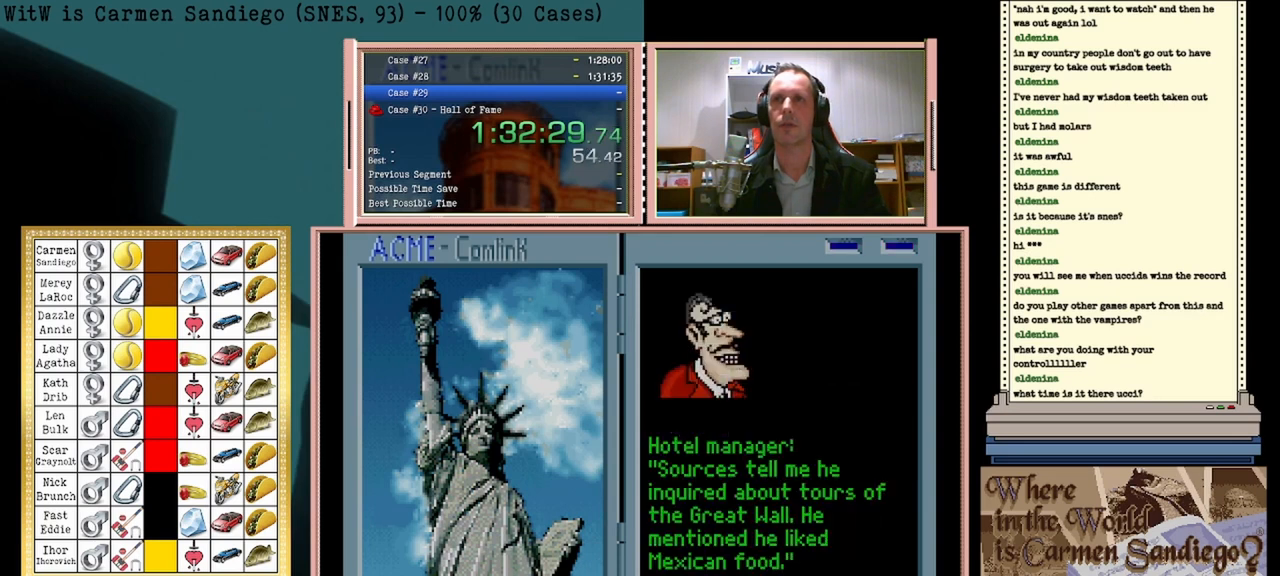
{"buttons": [], "events": [[292, "DPAD_LEFT", "down"], [500, "DPAD_LEFT", "up"]]}
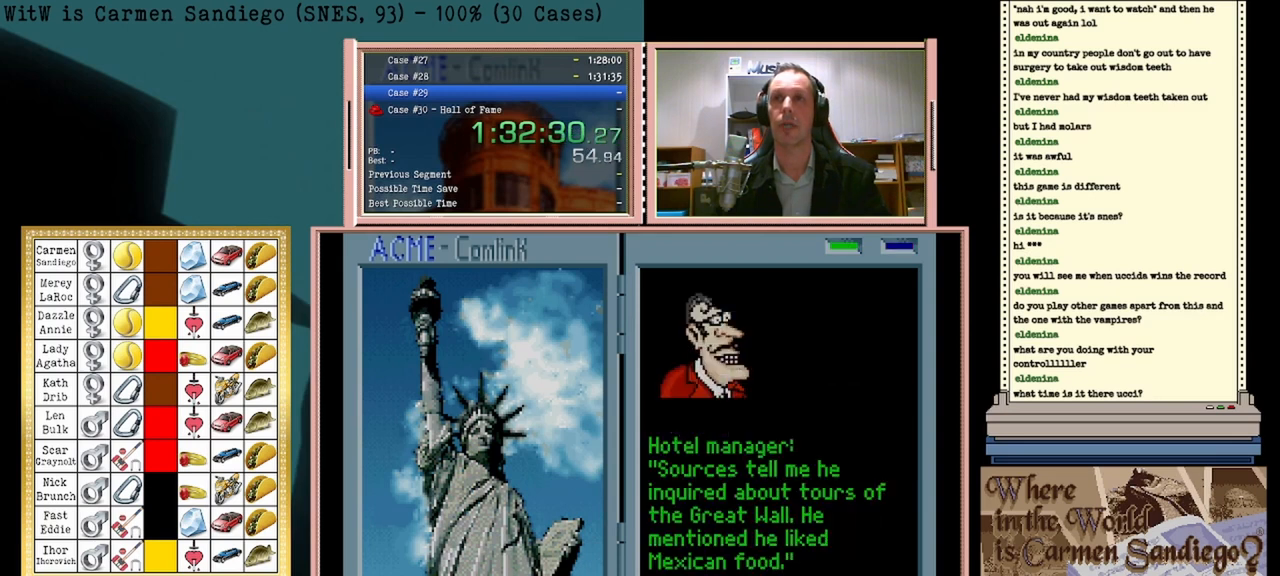
{"buttons": ["A"], "events": [[292, "A", "down"]]}
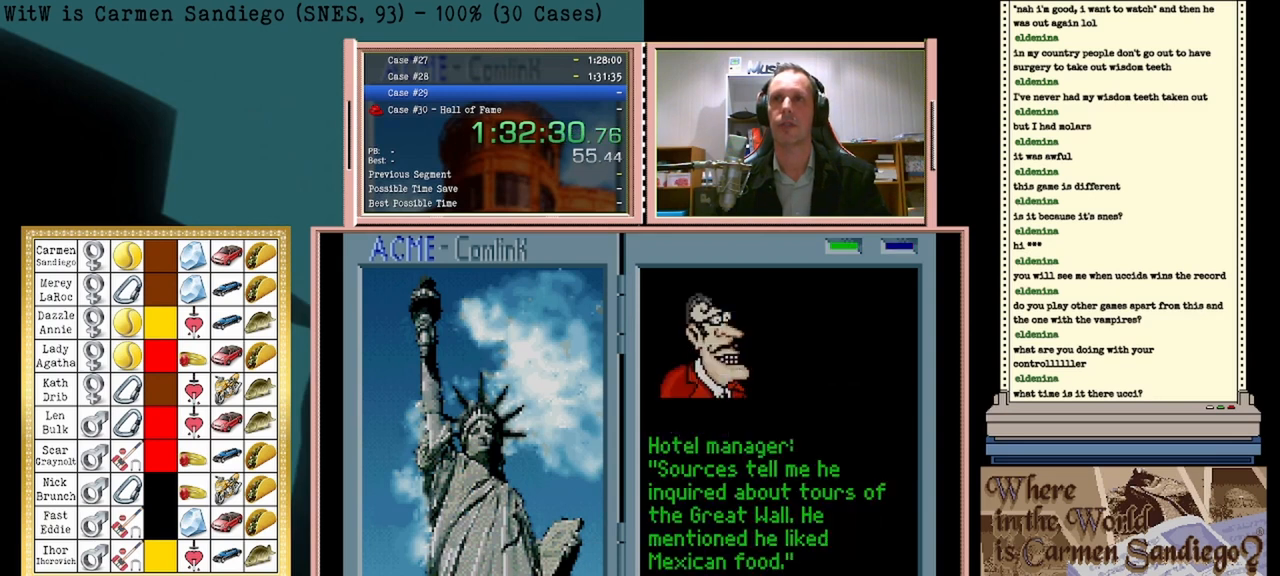
{"buttons": [], "events": [[167, "A", "up"]]}
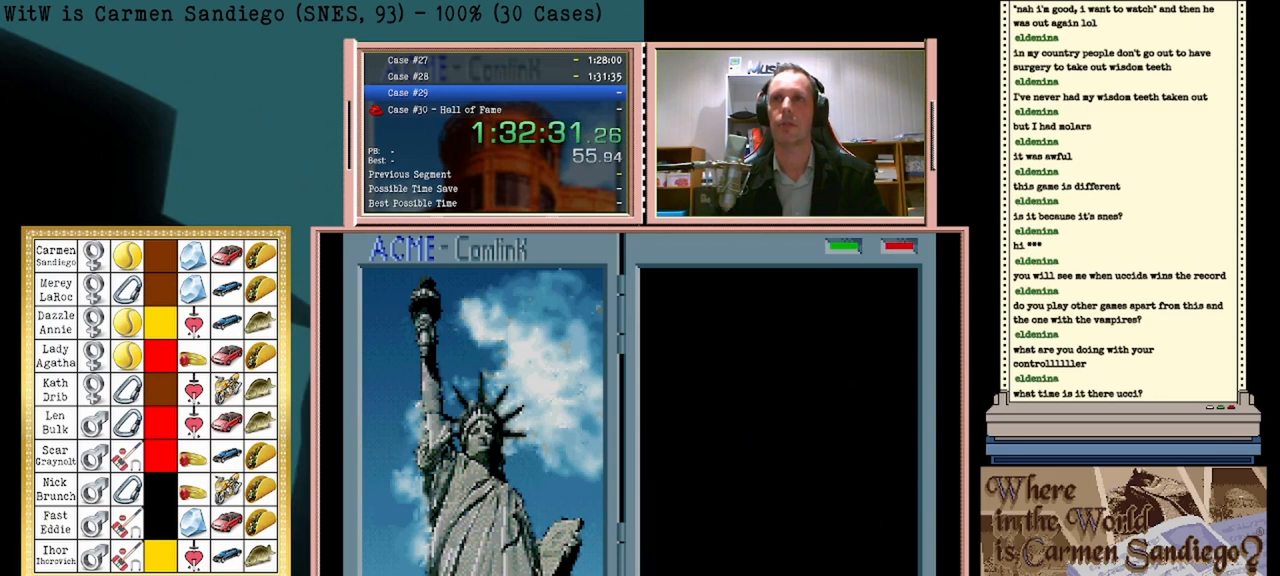
{"buttons": [], "events": []}
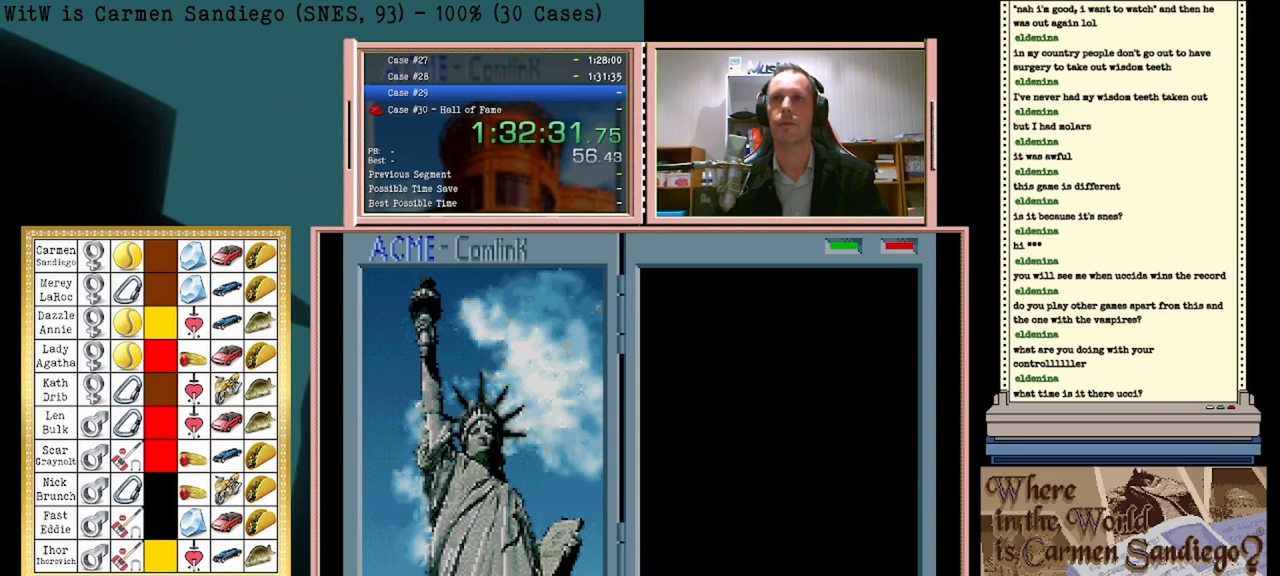
{"buttons": [], "events": []}
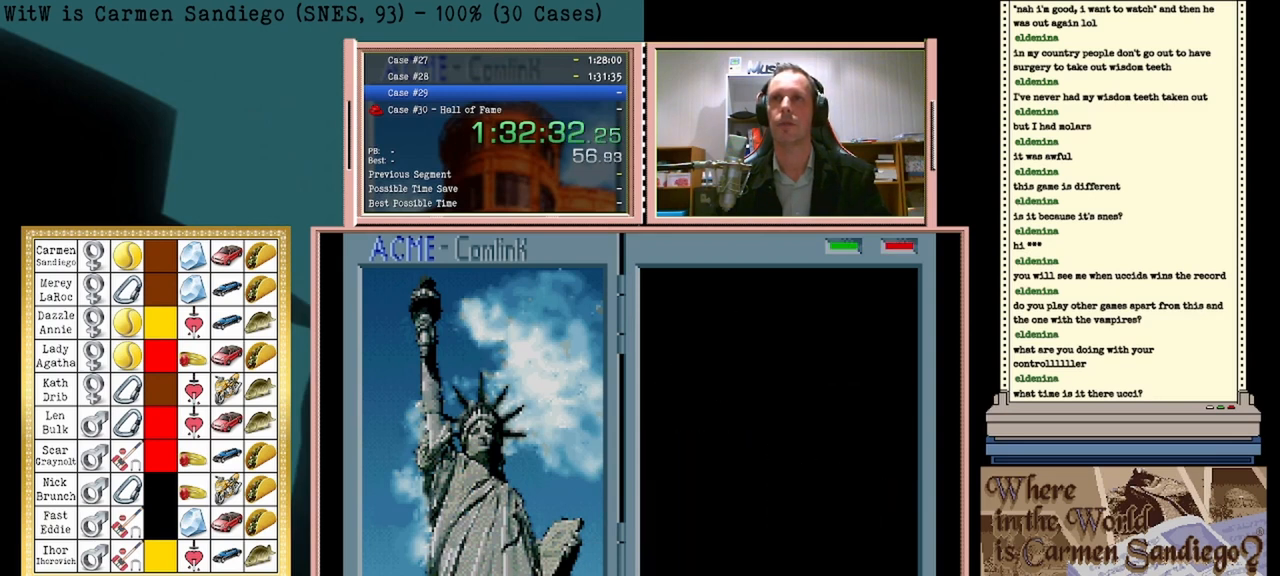
{"buttons": [], "events": []}
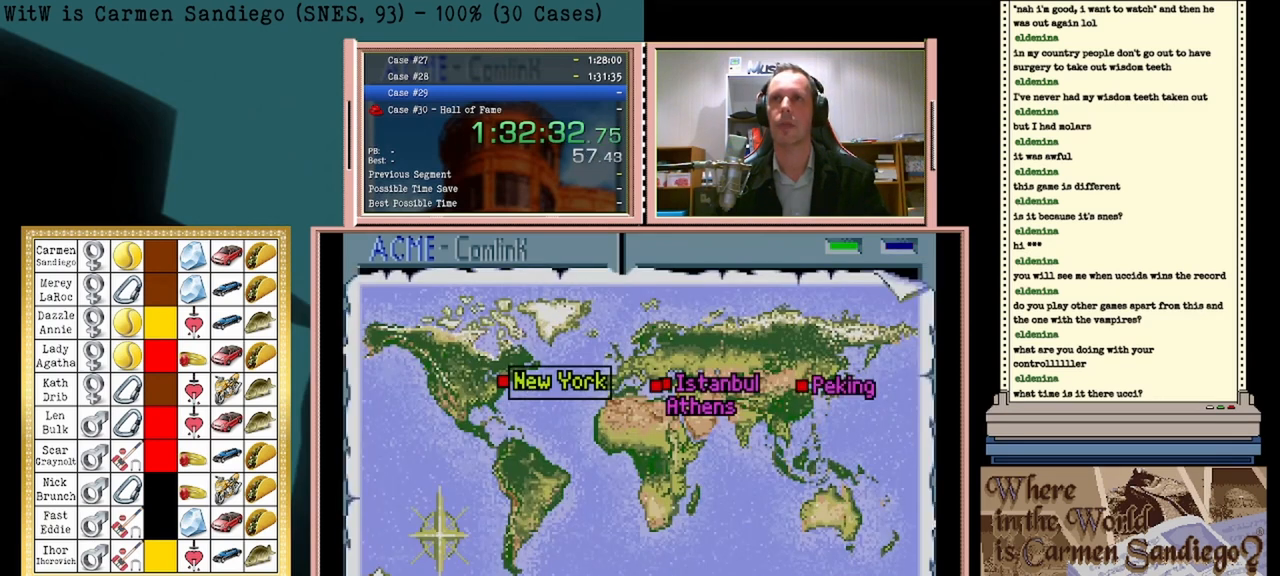
{"buttons": [], "events": []}
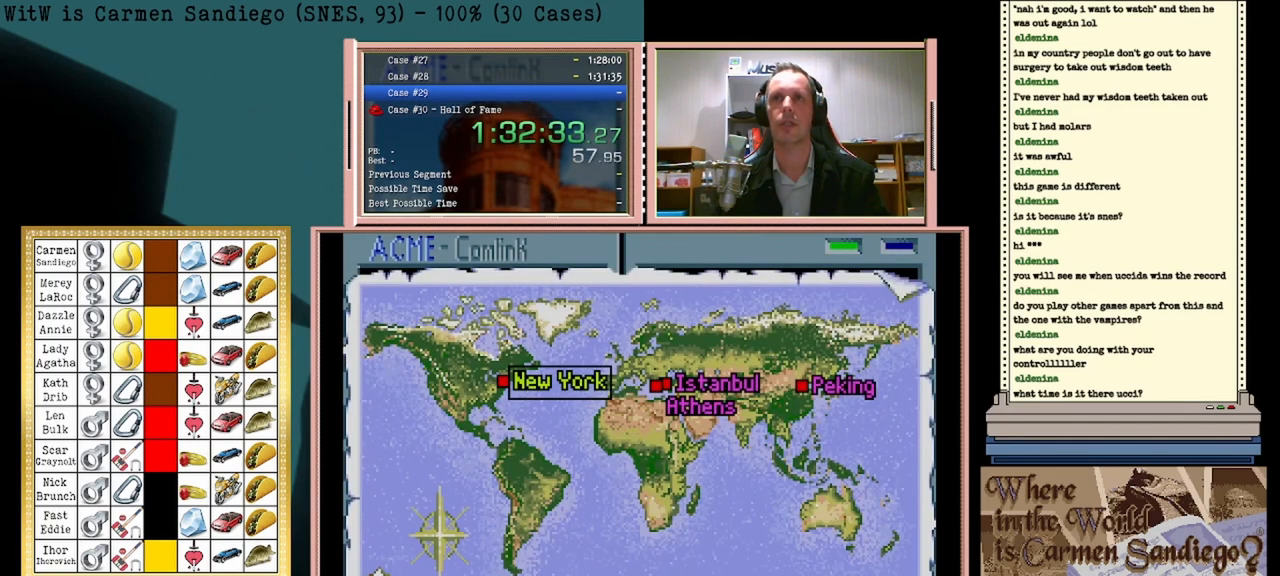
{"buttons": [], "events": []}
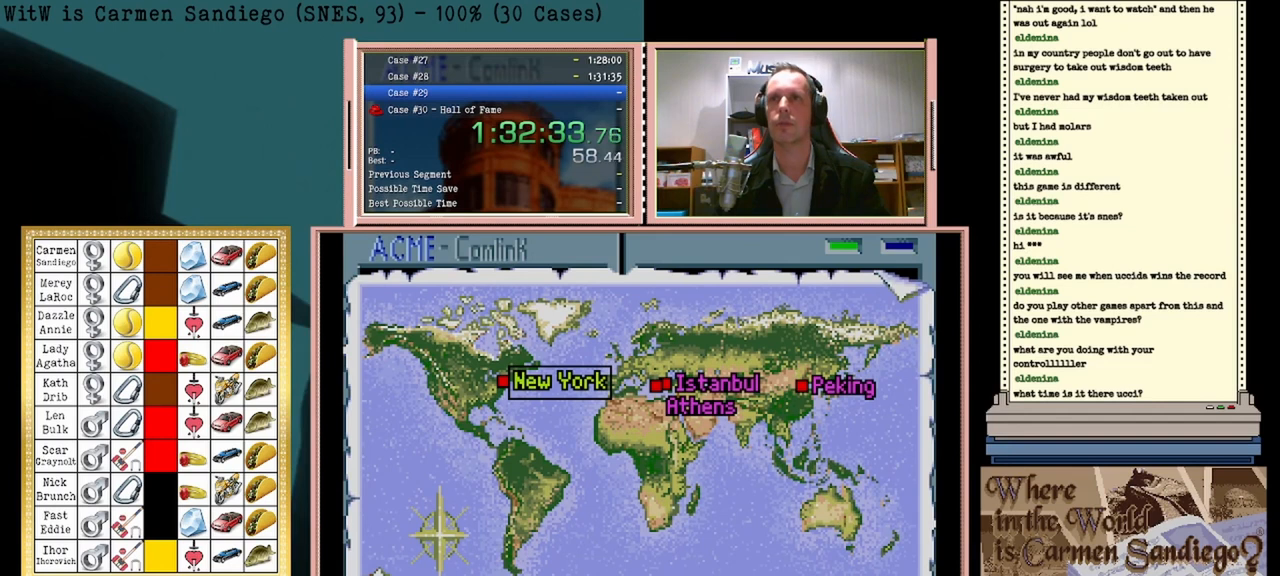
{"buttons": [], "events": [[83, "DPAD_LEFT", "down"], [250, "DPAD_LEFT", "up"]]}
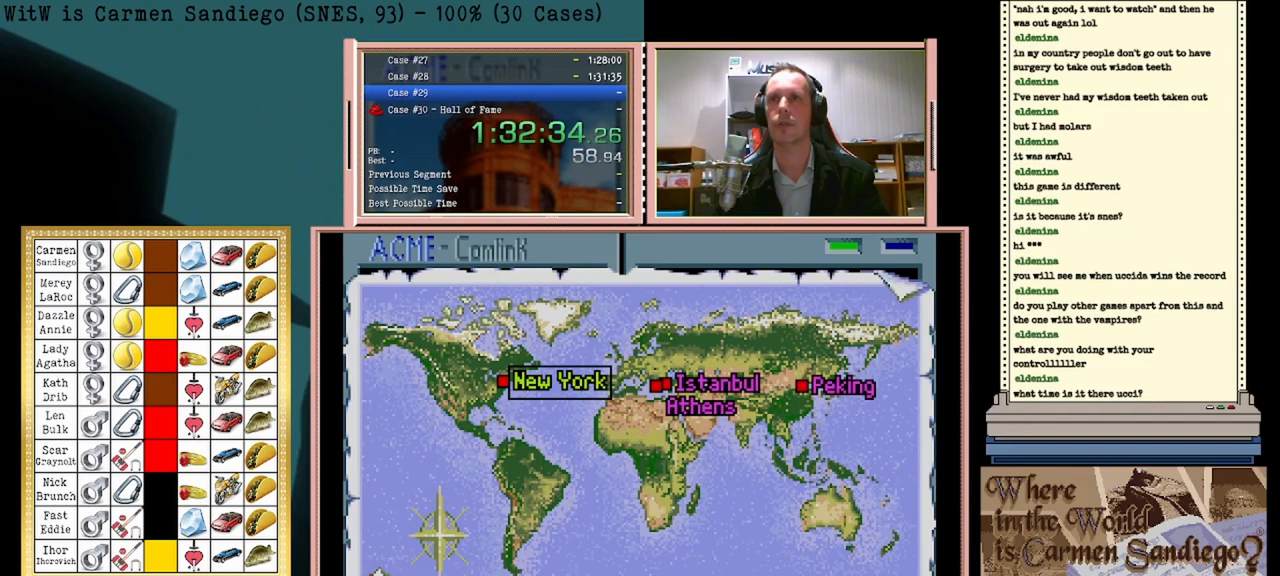
{"buttons": ["A"], "events": [[375, "A", "down"]]}
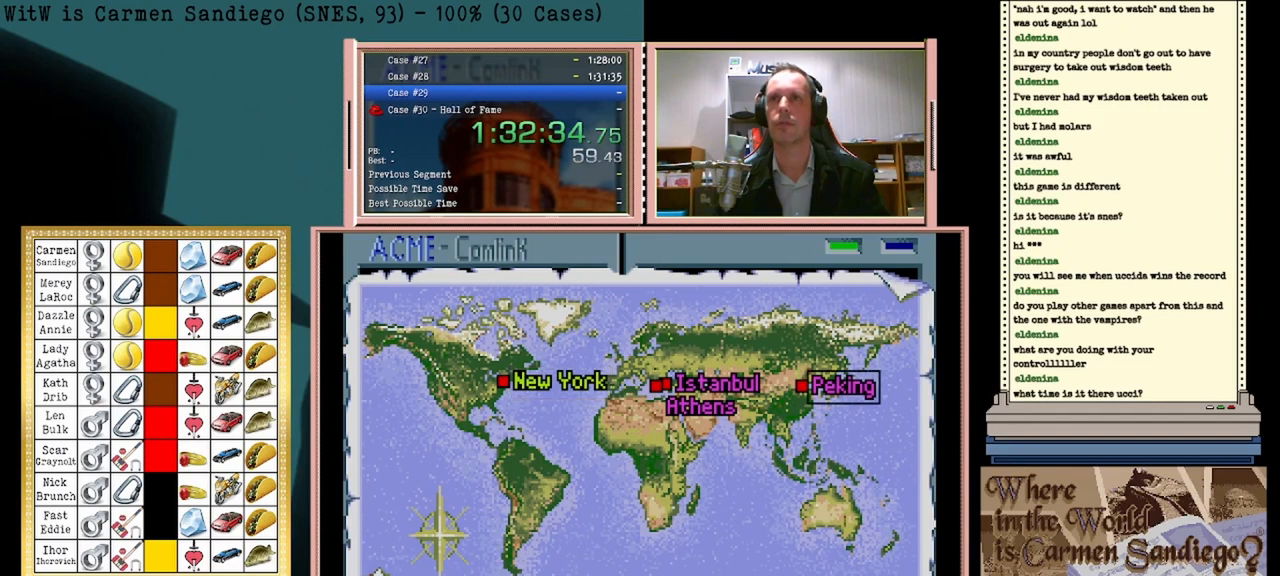
{"buttons": [], "events": [[83, "A", "up"]]}
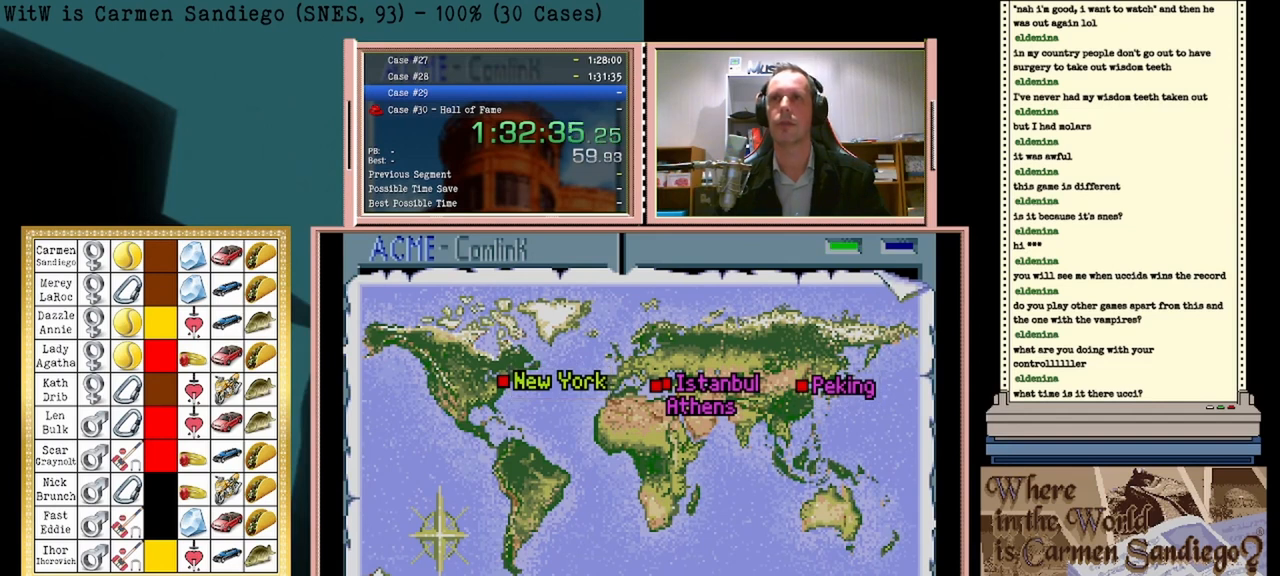
{"buttons": [], "events": [[42, "A", "down"], [375, "A", "up"]]}
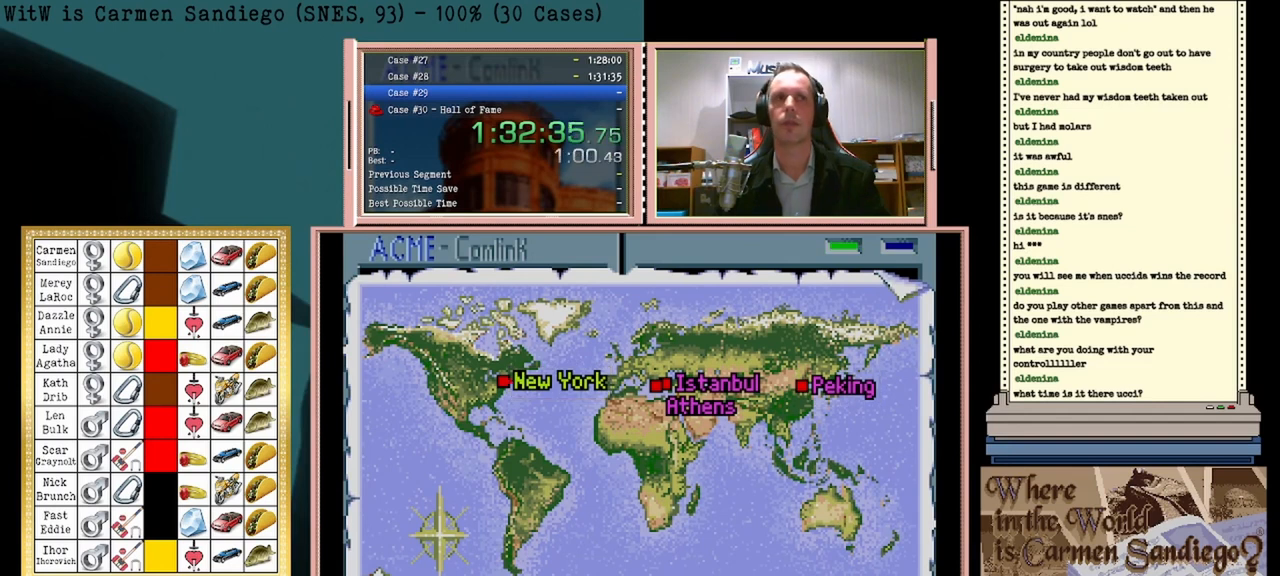
{"buttons": [], "events": []}